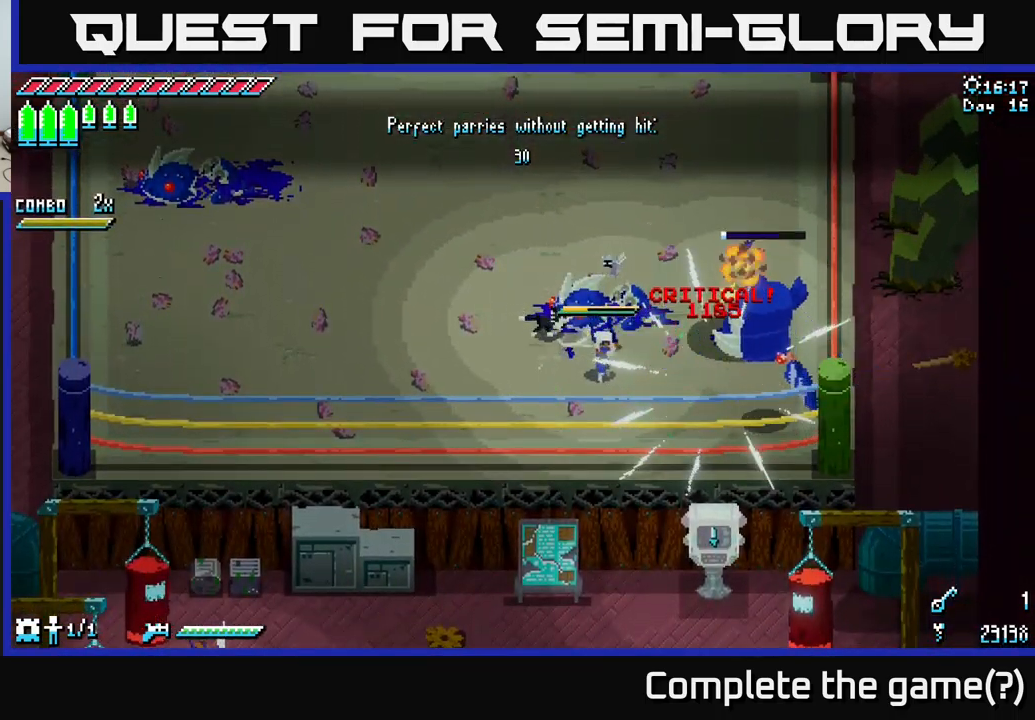
Gameplay with a controller (Xbox layout); each line is a JSON object with the inputs held at the frame after it. "events" lists button and stick changes between this image and that frame as [ms after this image, input, new state], when the widget could be followed in between.
{"buttons": [], "left_stick": "up-left", "right_stick": "center", "events": [[150, "left_stick", "up"], [400, "left_stick", "up-left"]]}
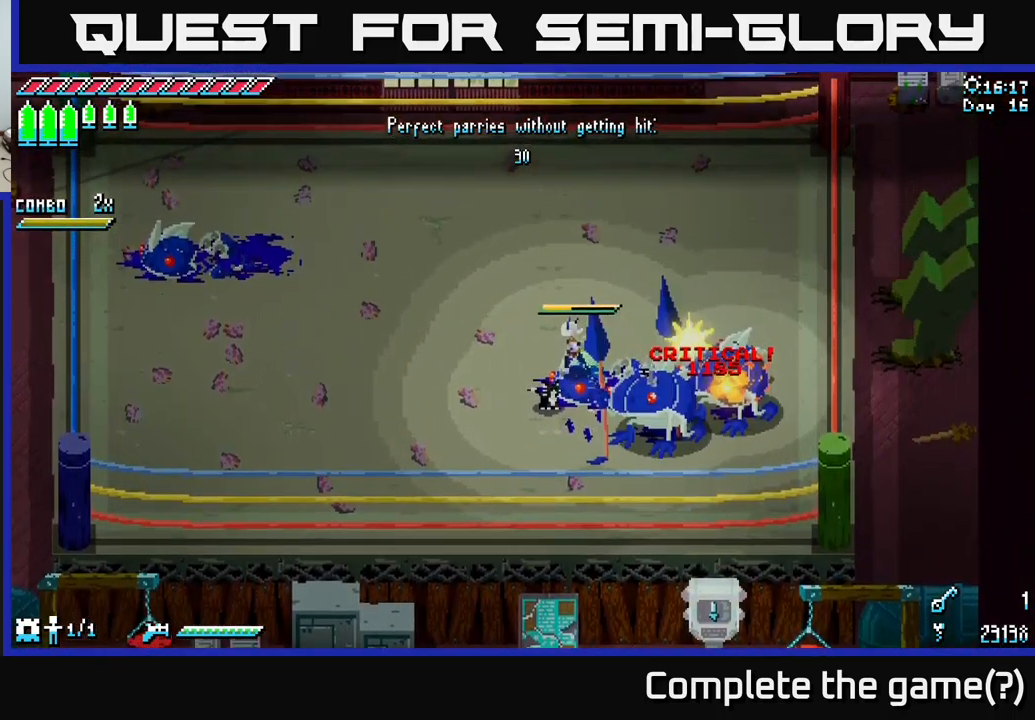
{"buttons": [], "left_stick": "center", "right_stick": "center", "events": [[133, "left_stick", "center"]]}
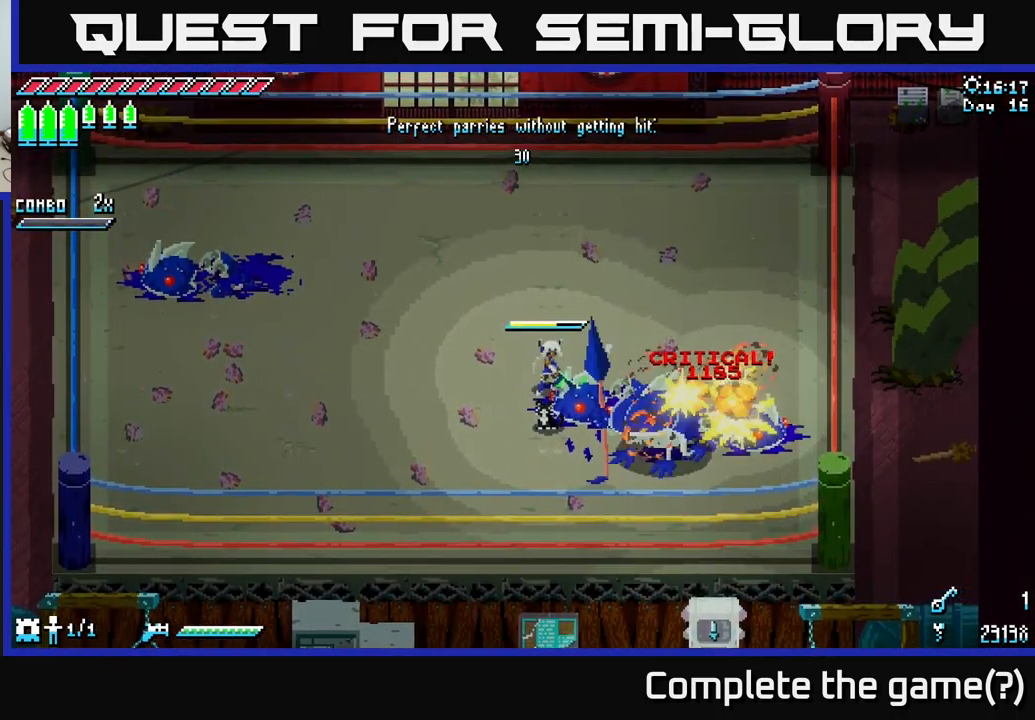
{"buttons": [], "left_stick": "center", "right_stick": "center", "events": [[150, "left_stick", "left"], [317, "left_stick", "center"]]}
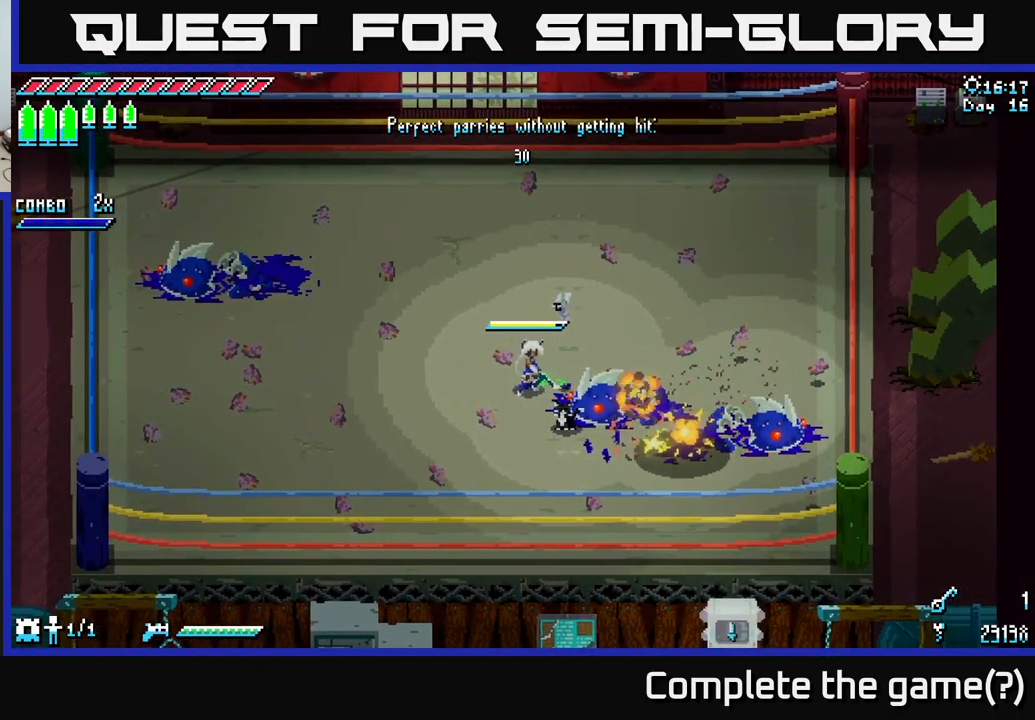
{"buttons": [], "left_stick": "center", "right_stick": "center", "events": []}
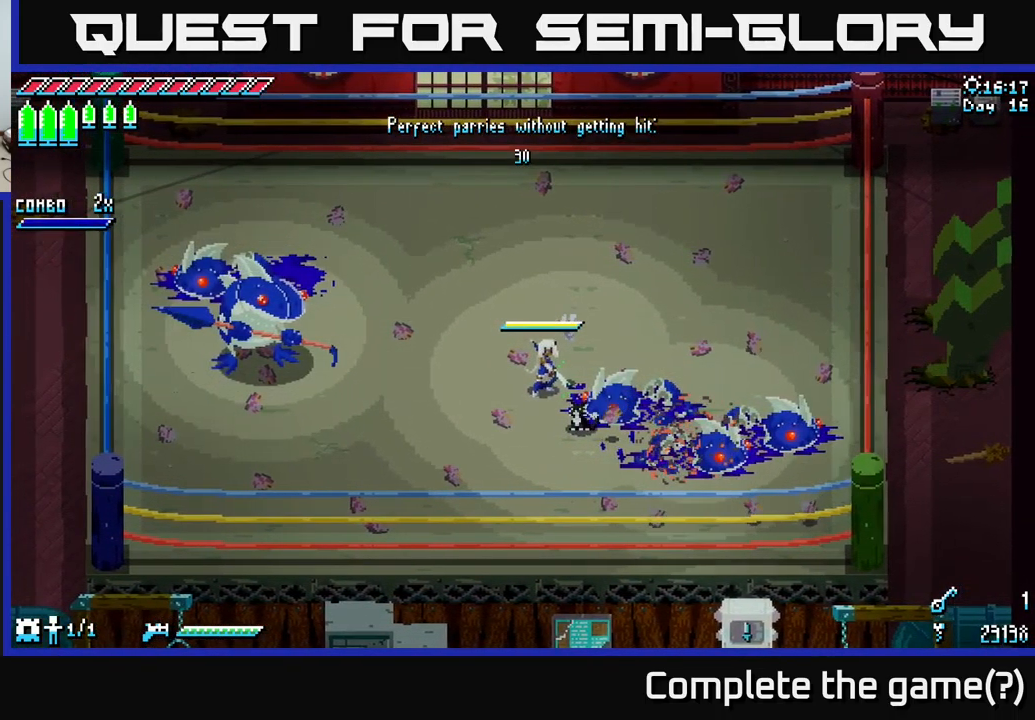
{"buttons": [], "left_stick": "left", "right_stick": "center", "events": [[200, "left_stick", "left"]]}
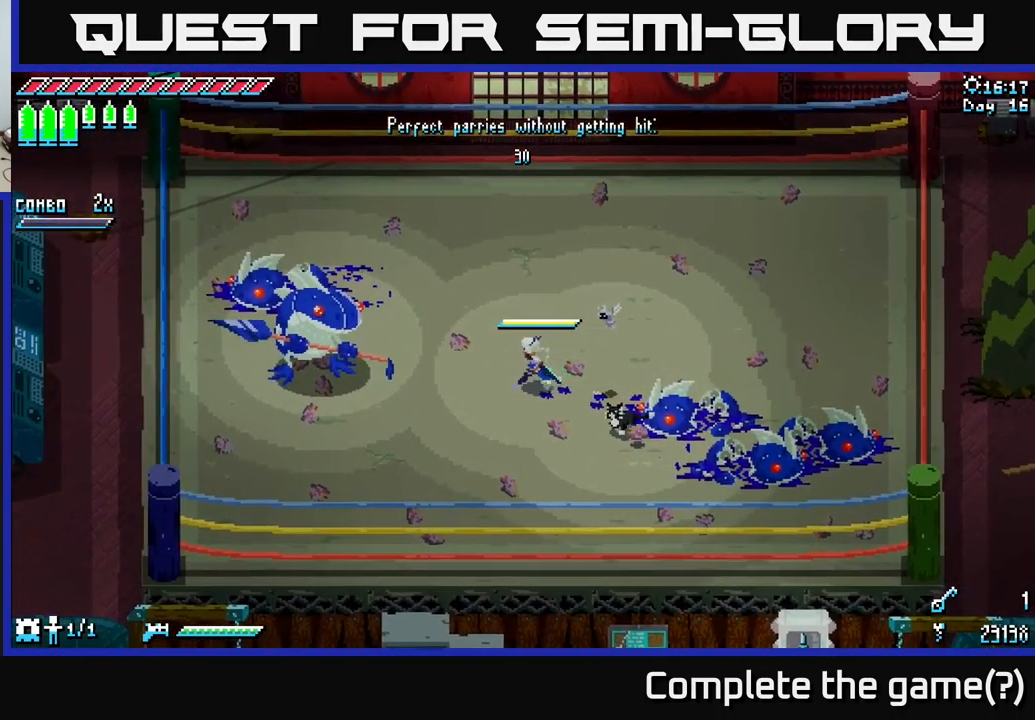
{"buttons": [], "left_stick": "center", "right_stick": "center", "events": [[100, "left_stick", "center"]]}
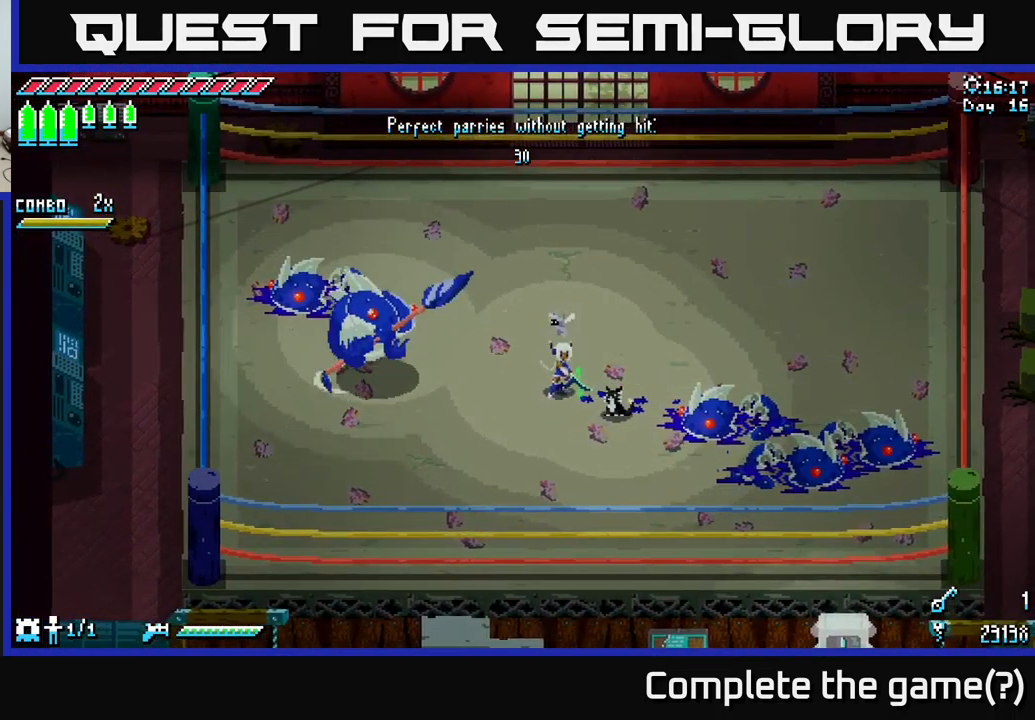
{"buttons": [], "left_stick": "down-left", "right_stick": "center", "events": [[483, "left_stick", "down-left"]]}
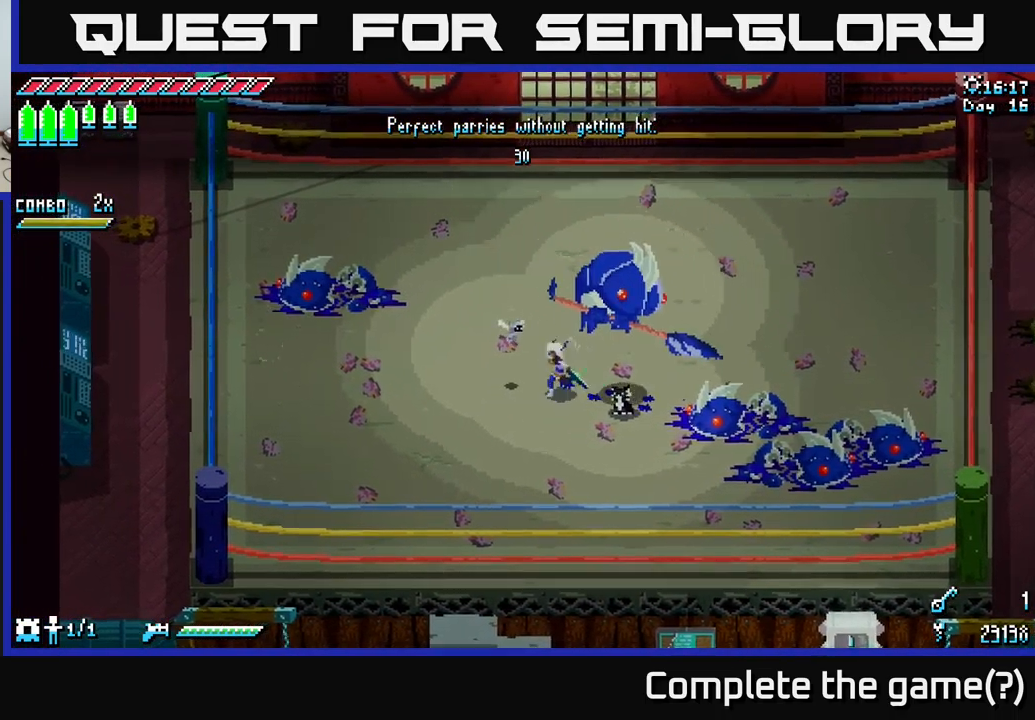
{"buttons": [], "left_stick": "center", "right_stick": "center", "events": [[167, "left_stick", "right"], [334, "left_stick", "center"]]}
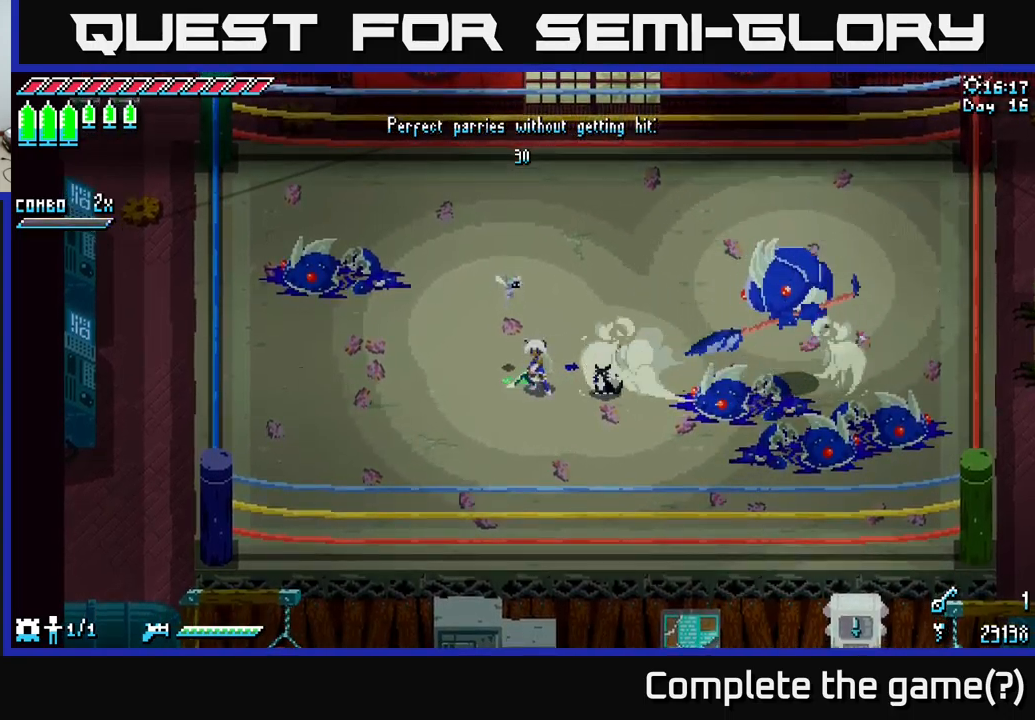
{"buttons": [], "left_stick": "up-right", "right_stick": "center", "events": [[267, "left_stick", "right"], [450, "left_stick", "up-right"]]}
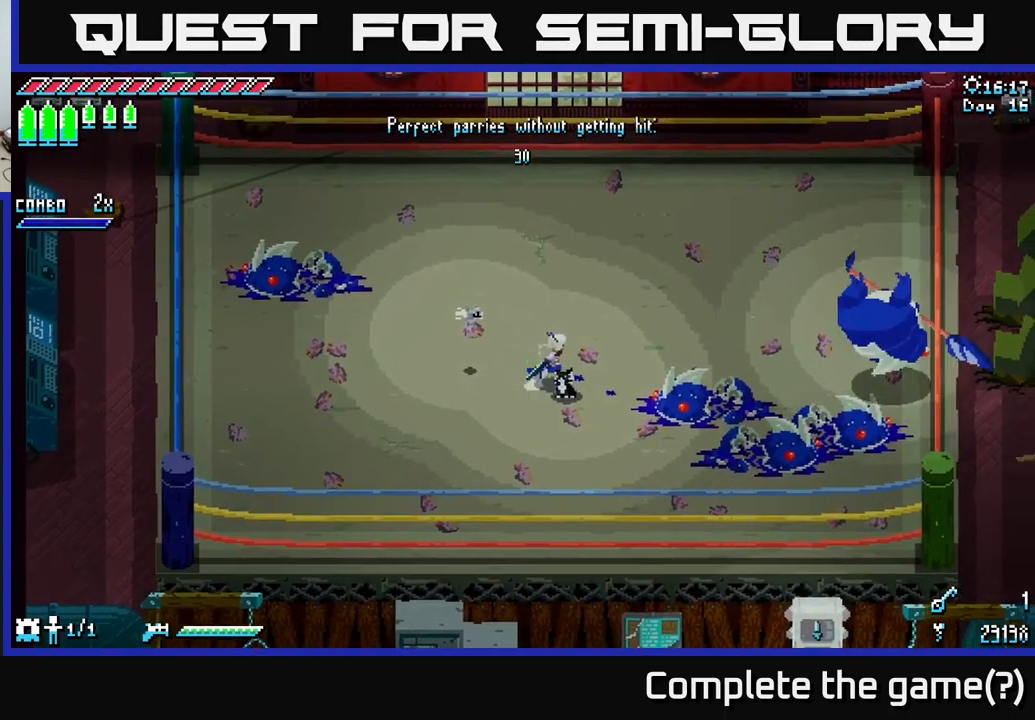
{"buttons": [], "left_stick": "center", "right_stick": "center", "events": [[234, "left_stick", "center"]]}
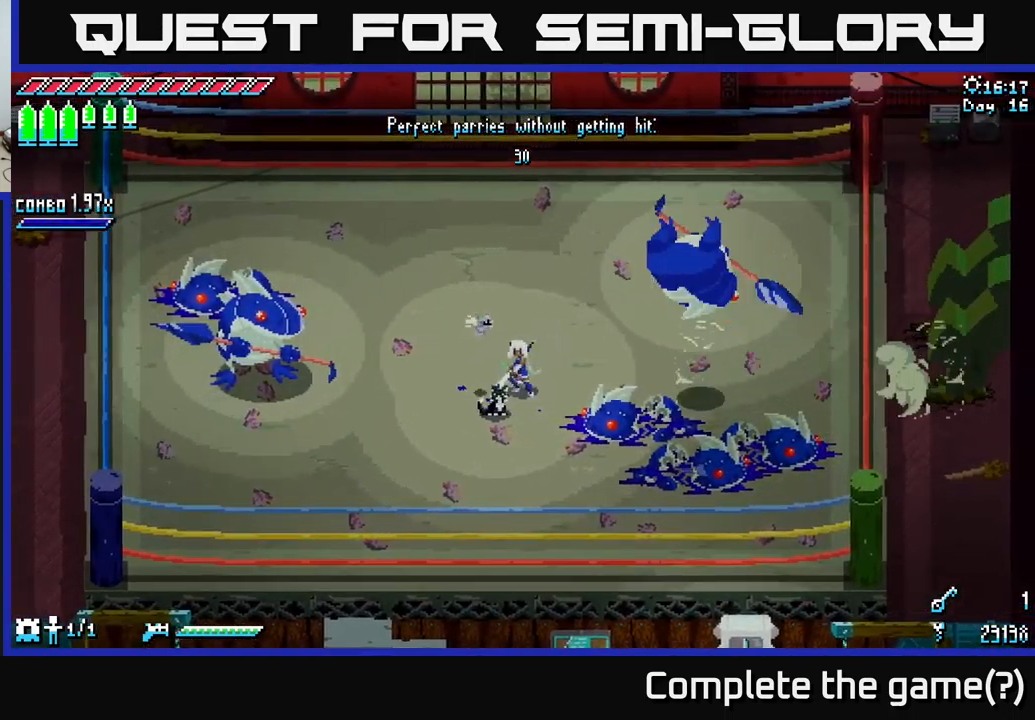
{"buttons": [], "left_stick": "down-right", "right_stick": "center", "events": [[217, "left_stick", "down"], [367, "left_stick", "down-right"]]}
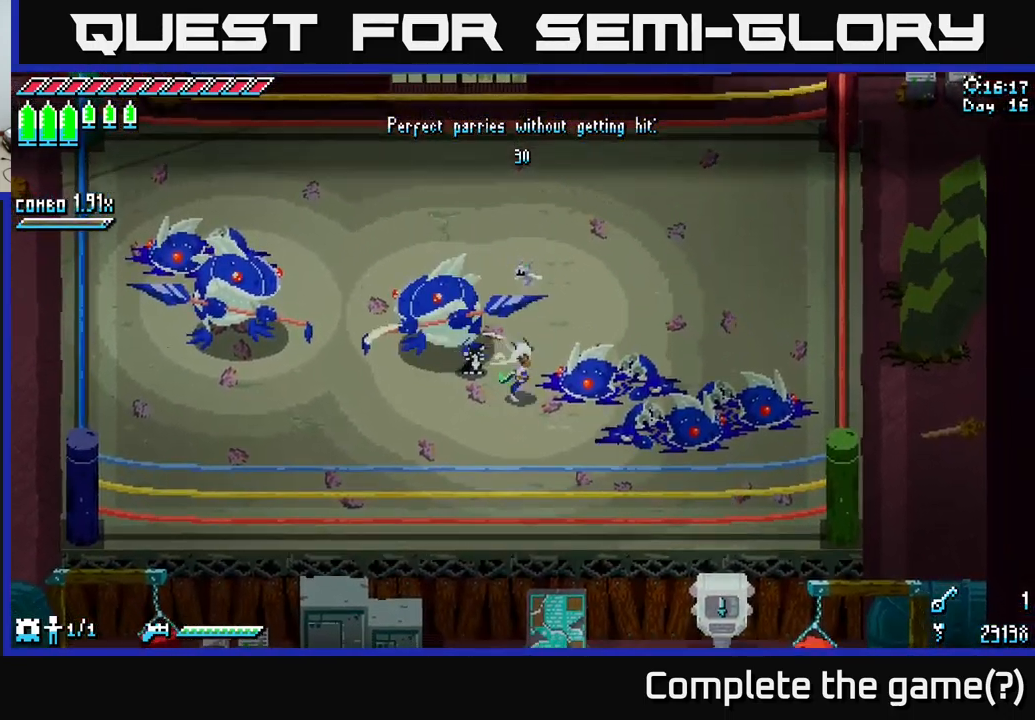
{"buttons": [], "left_stick": "center", "right_stick": "center", "events": [[34, "left_stick", "down"], [267, "left_stick", "center"]]}
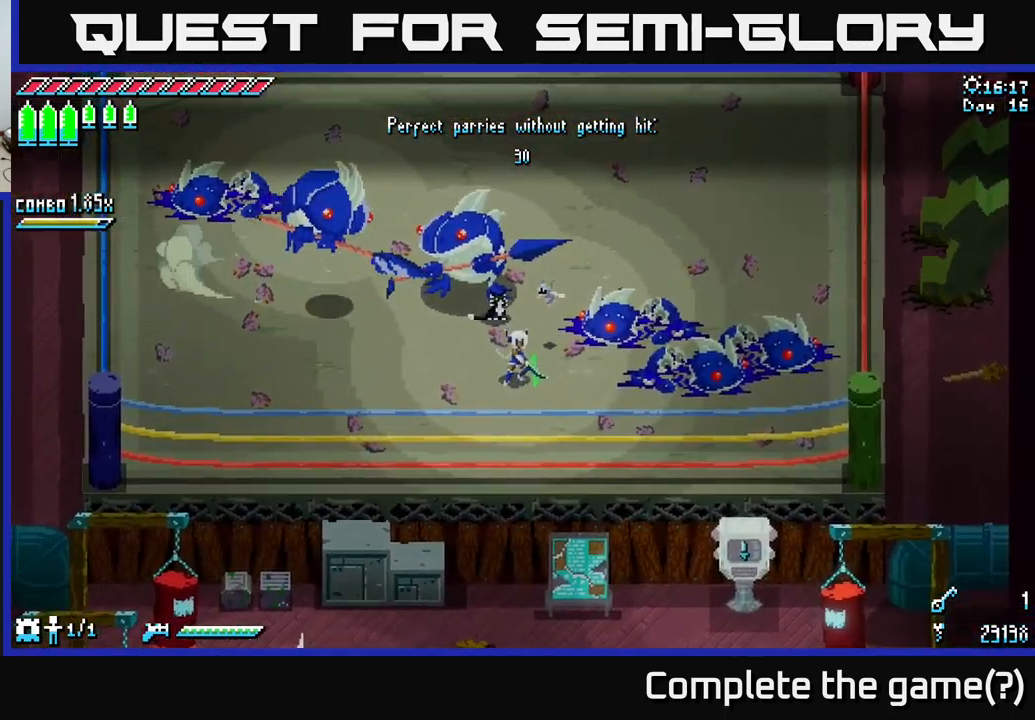
{"buttons": ["B"], "left_stick": "up-left", "right_stick": "center", "events": [[434, "left_stick", "up-left"], [484, "B", "down"]]}
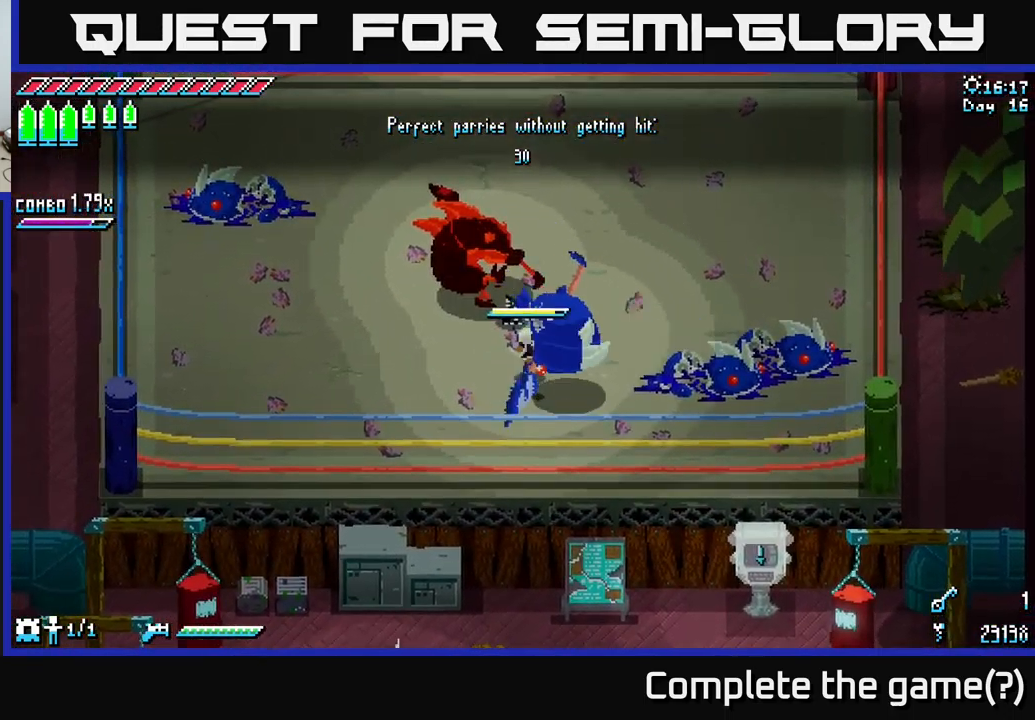
{"buttons": [], "left_stick": "center", "right_stick": "center", "events": [[67, "B", "up"], [67, "left_stick", "center"]]}
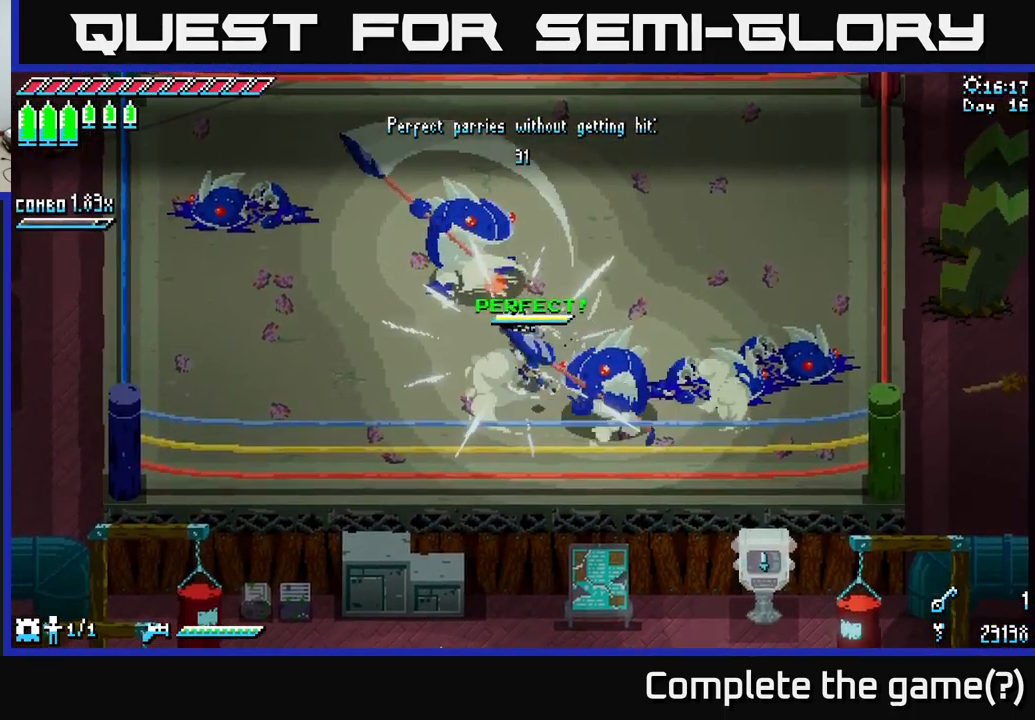
{"buttons": [], "left_stick": "center", "right_stick": "center", "events": [[167, "left_stick", "up-left"], [317, "left_stick", "center"]]}
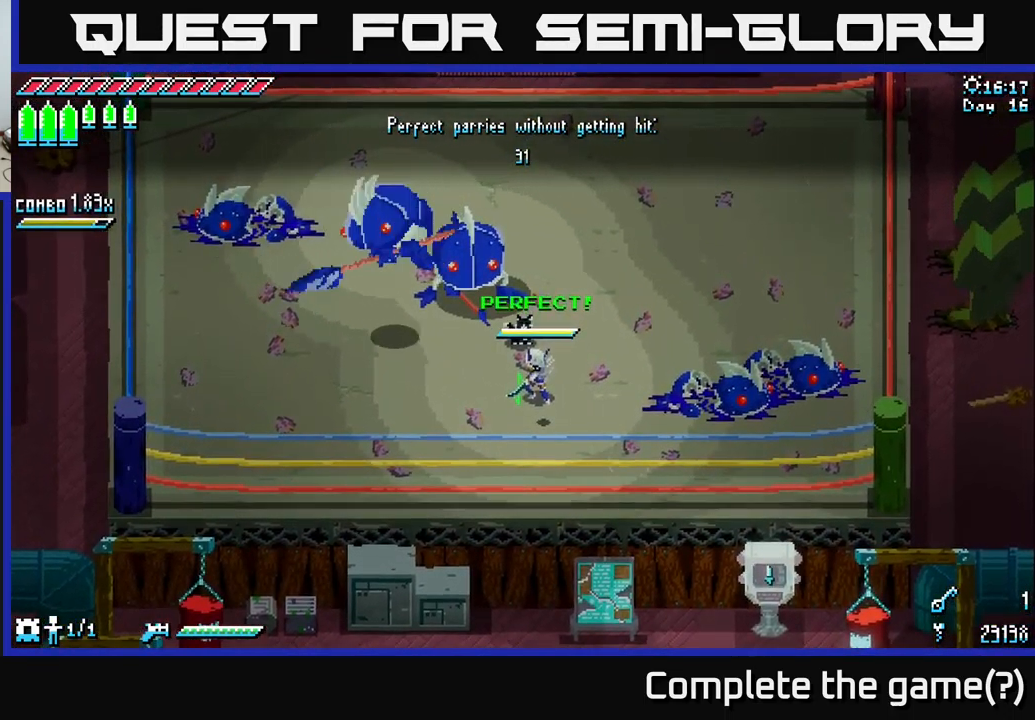
{"buttons": [], "left_stick": "center", "right_stick": "center", "events": [[300, "B", "down"], [300, "left_stick", "up"], [384, "B", "up"], [434, "left_stick", "center"]]}
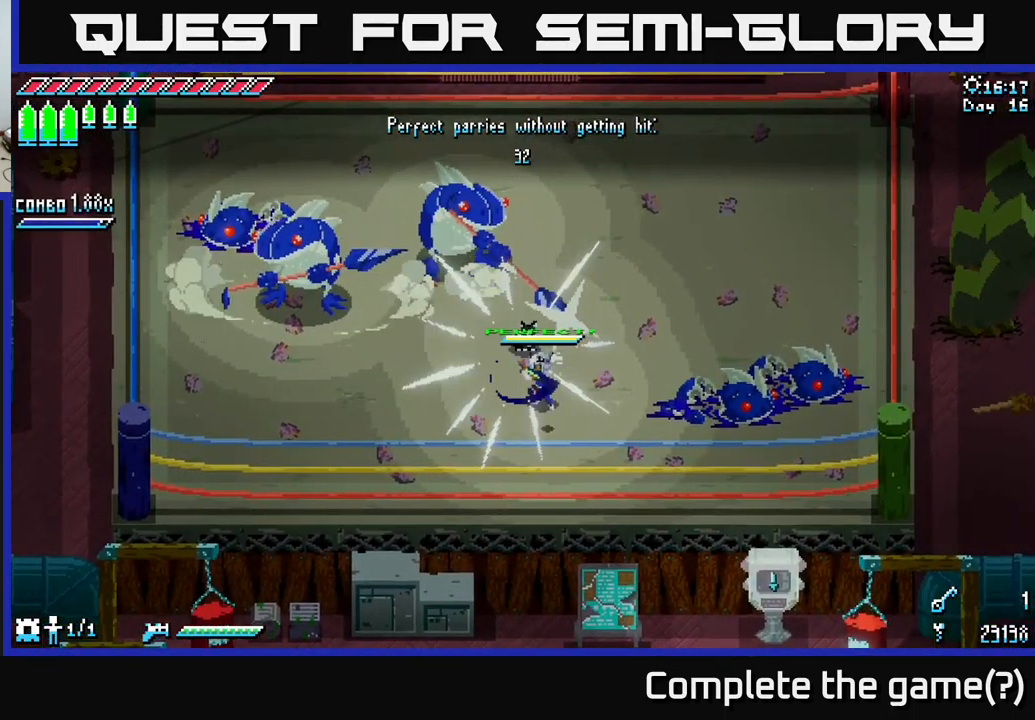
{"buttons": ["X"], "left_stick": "up", "right_stick": "center", "events": [[67, "X", "down"], [67, "left_stick", "up-left"], [267, "left_stick", "up"]]}
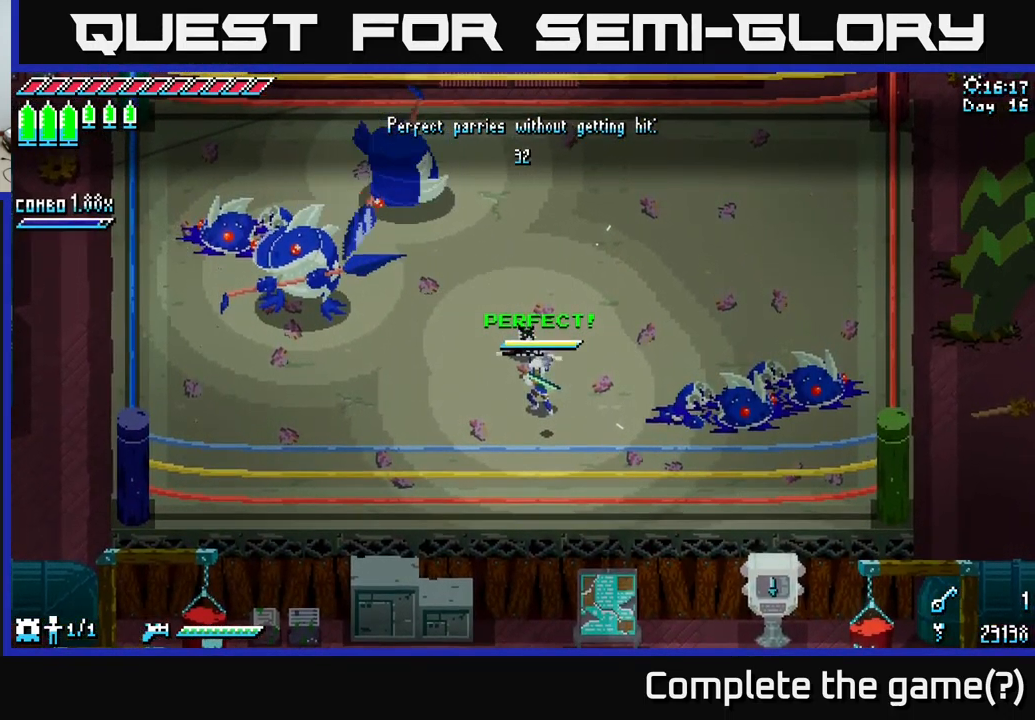
{"buttons": ["X", "R2"], "left_stick": "up", "right_stick": "center", "events": [[167, "A", "down"], [384, "A", "up"], [434, "R2", "down"]]}
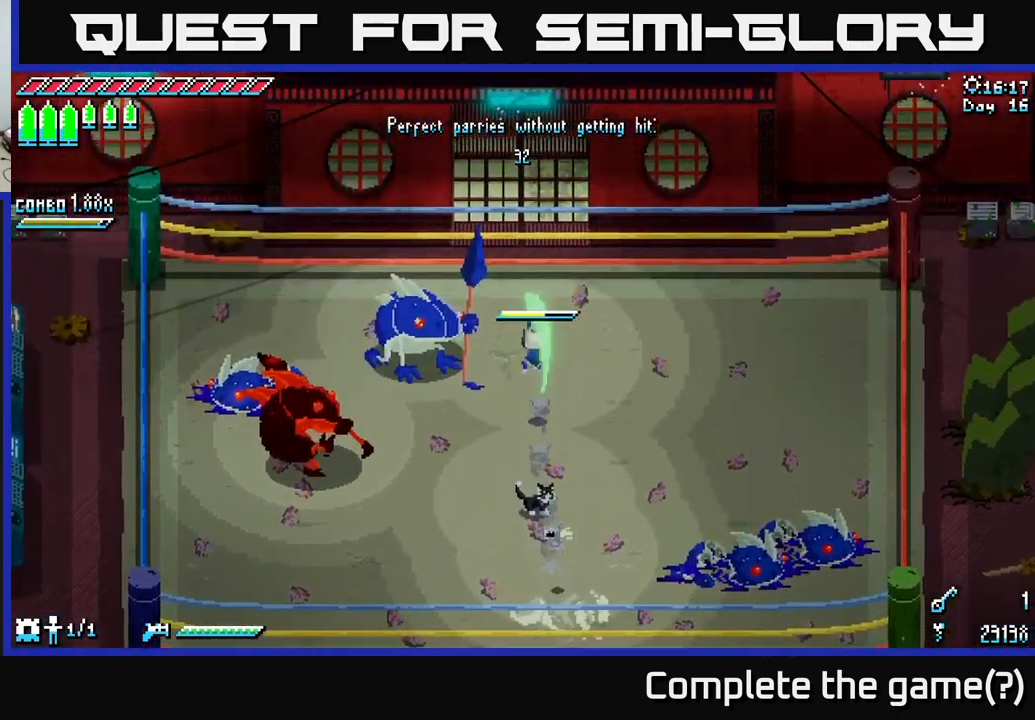
{"buttons": [], "left_stick": "down-left", "right_stick": "center", "events": [[50, "R2", "up"], [50, "X", "up"], [67, "left_stick", "up-left"], [233, "B", "down"], [283, "left_stick", "down-left"], [300, "B", "up"]]}
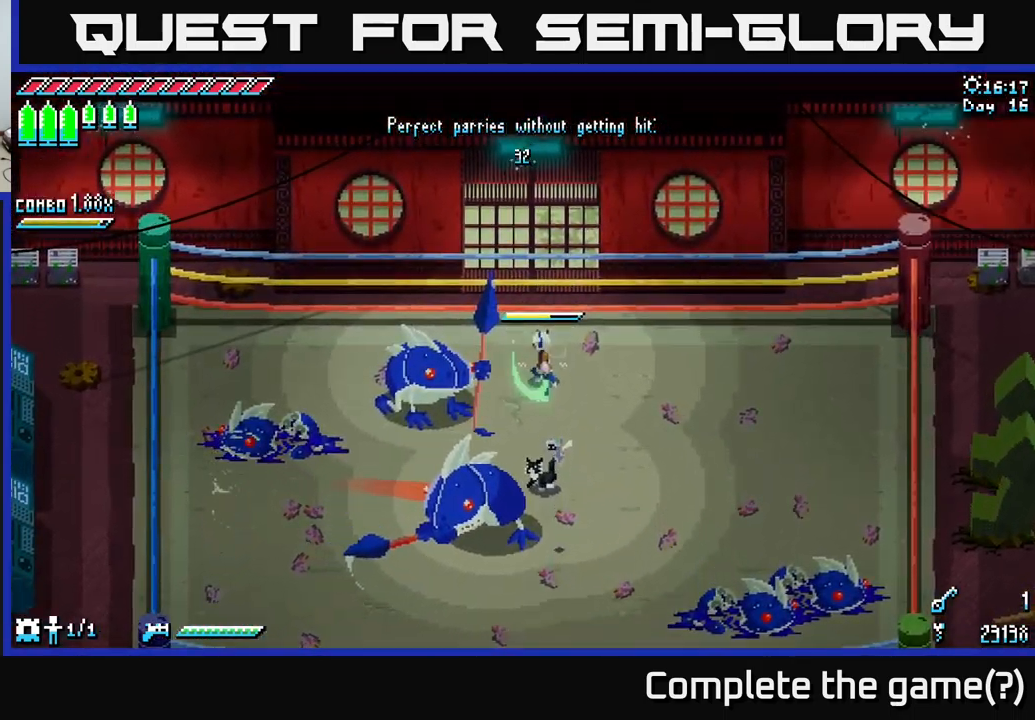
{"buttons": [], "left_stick": "center", "right_stick": "center", "events": [[50, "left_stick", "center"], [133, "left_stick", "left"], [183, "R2", "down"], [267, "R2", "up"], [350, "left_stick", "center"]]}
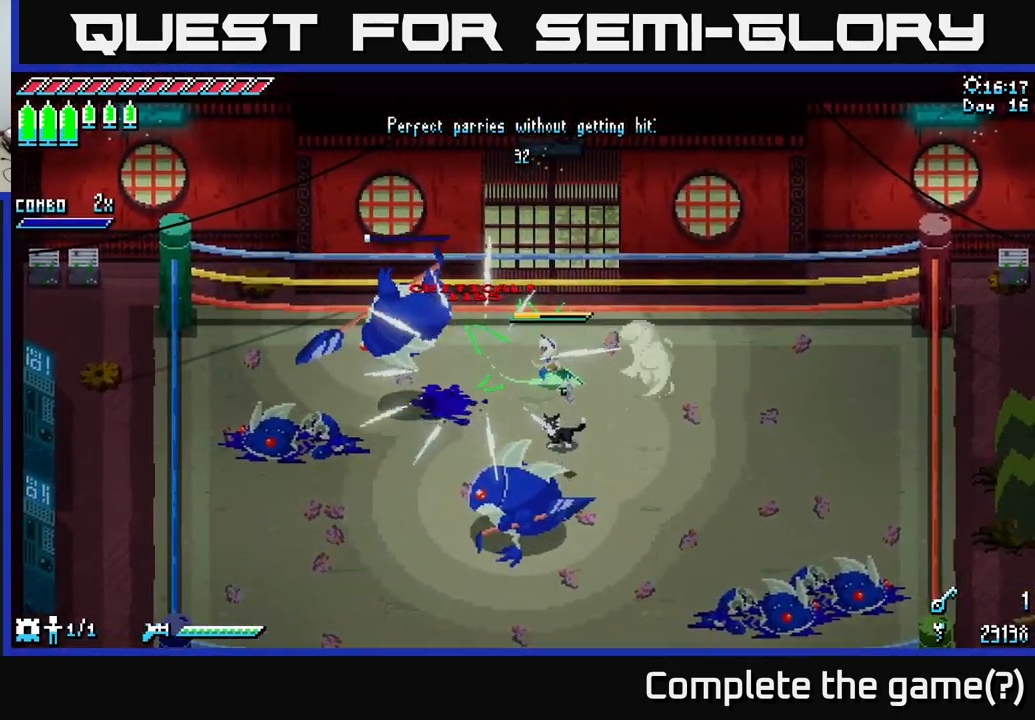
{"buttons": [], "left_stick": "center", "right_stick": "center", "events": [[117, "left_stick", "down-left"], [233, "B", "down"], [300, "left_stick", "down"], [367, "B", "up"], [417, "left_stick", "center"]]}
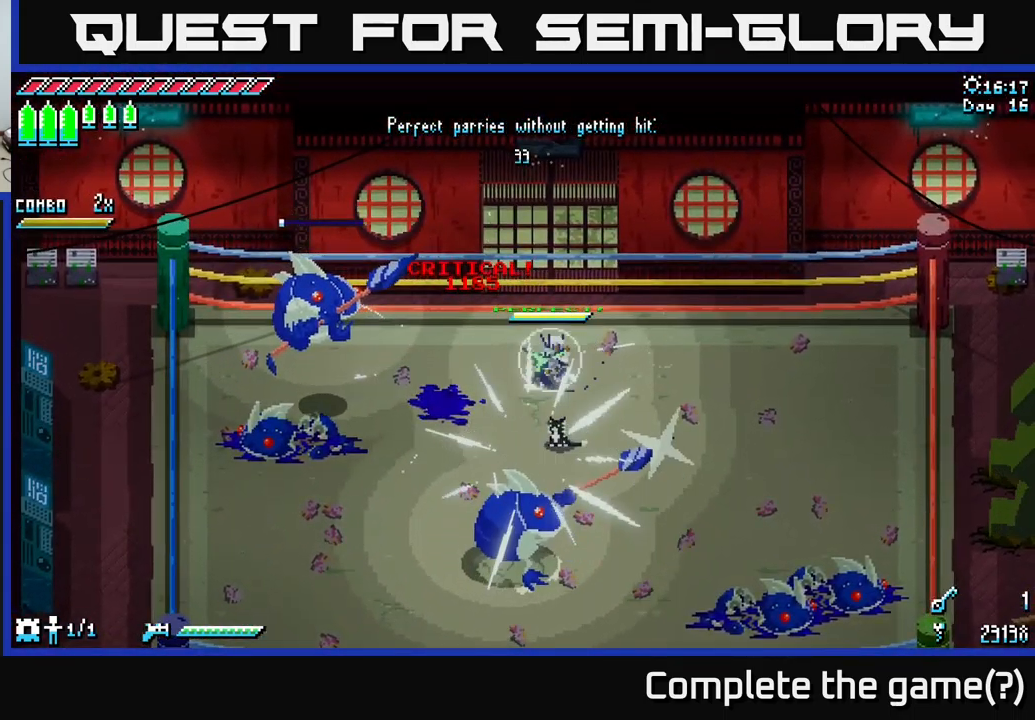
{"buttons": [], "left_stick": "center", "right_stick": "center", "events": [[183, "left_stick", "down"], [433, "left_stick", "center"]]}
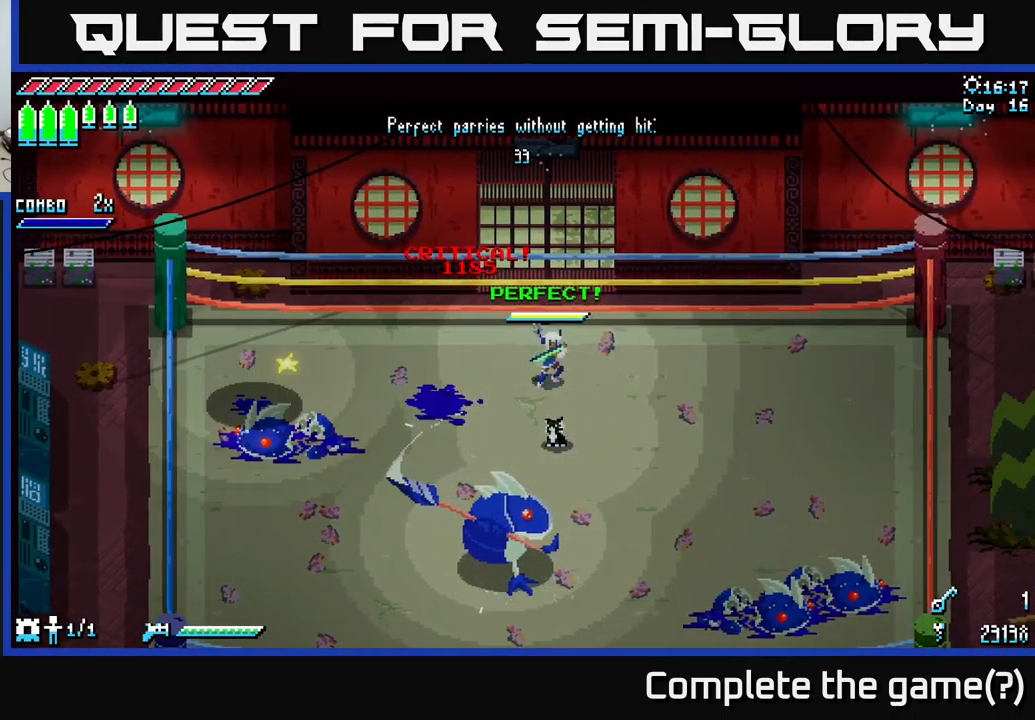
{"buttons": [], "left_stick": "down", "right_stick": "center", "events": [[350, "left_stick", "down"]]}
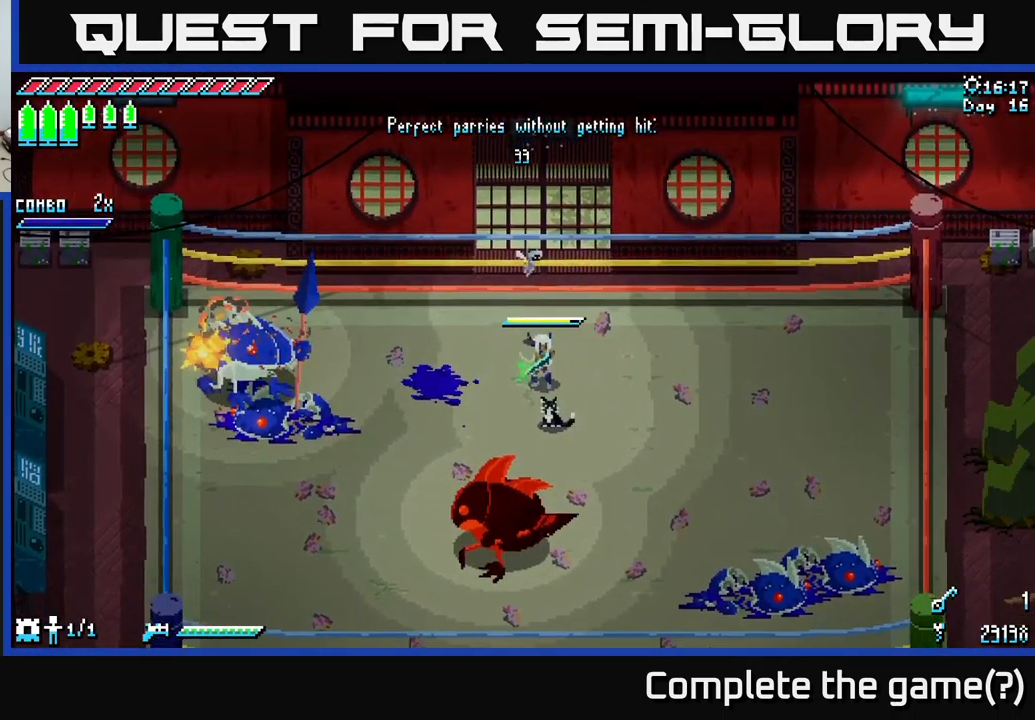
{"buttons": ["X"], "left_stick": "down", "right_stick": "center", "events": [[17, "B", "down"], [83, "left_stick", "center"], [100, "B", "up"], [333, "left_stick", "down"], [483, "X", "down"]]}
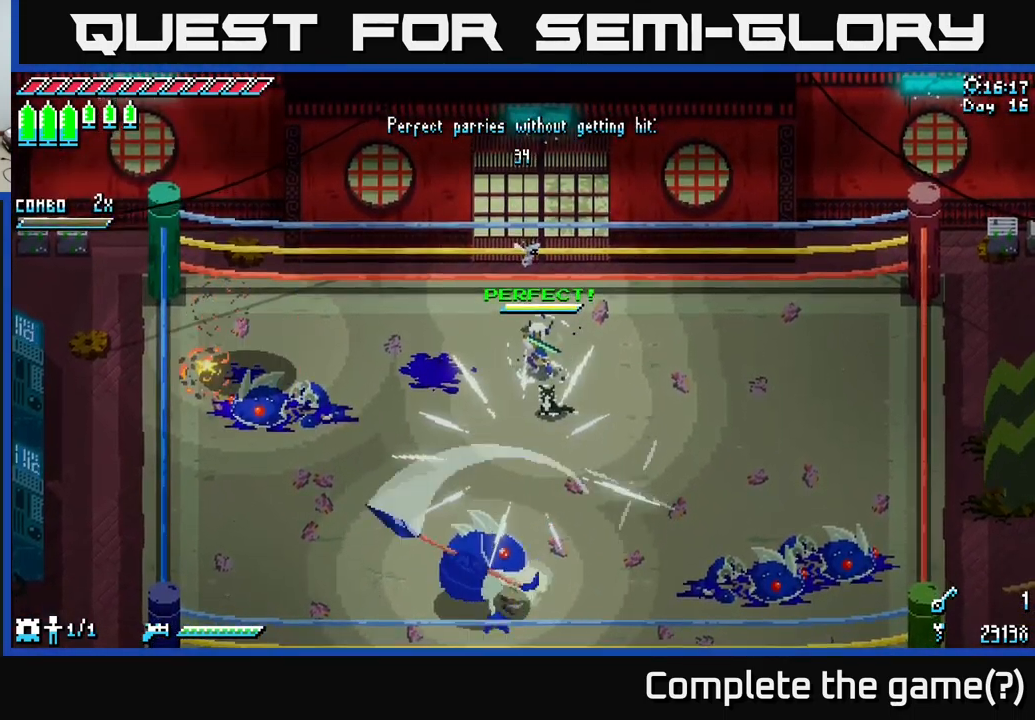
{"buttons": ["X"], "left_stick": "down", "right_stick": "center", "events": []}
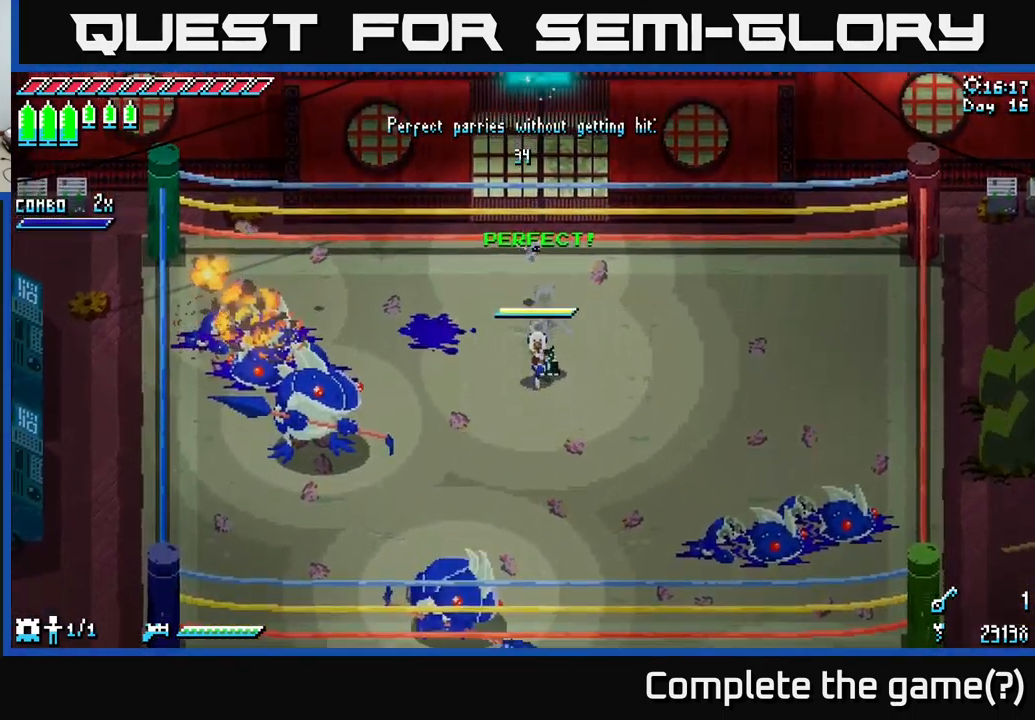
{"buttons": [], "left_stick": "down-left", "right_stick": "center", "events": [[83, "A", "down"], [217, "A", "up"], [267, "R2", "down"], [367, "R2", "up"], [450, "left_stick", "down-left"], [483, "X", "up"]]}
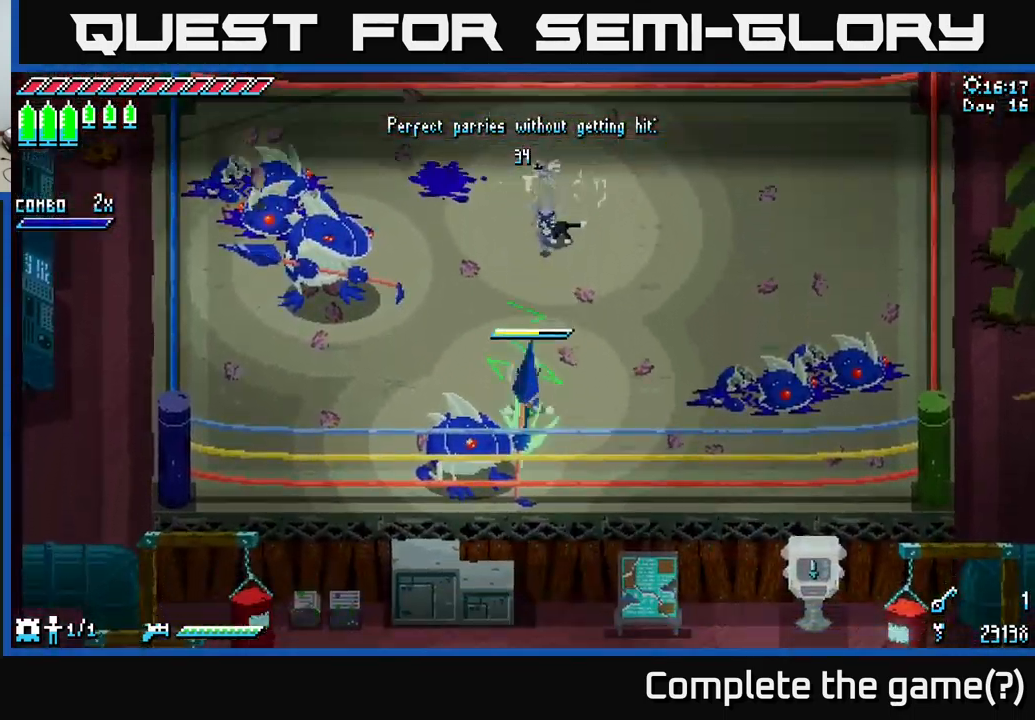
{"buttons": [], "left_stick": "up-right", "right_stick": "center", "events": [[150, "left_stick", "center"], [417, "left_stick", "up-right"]]}
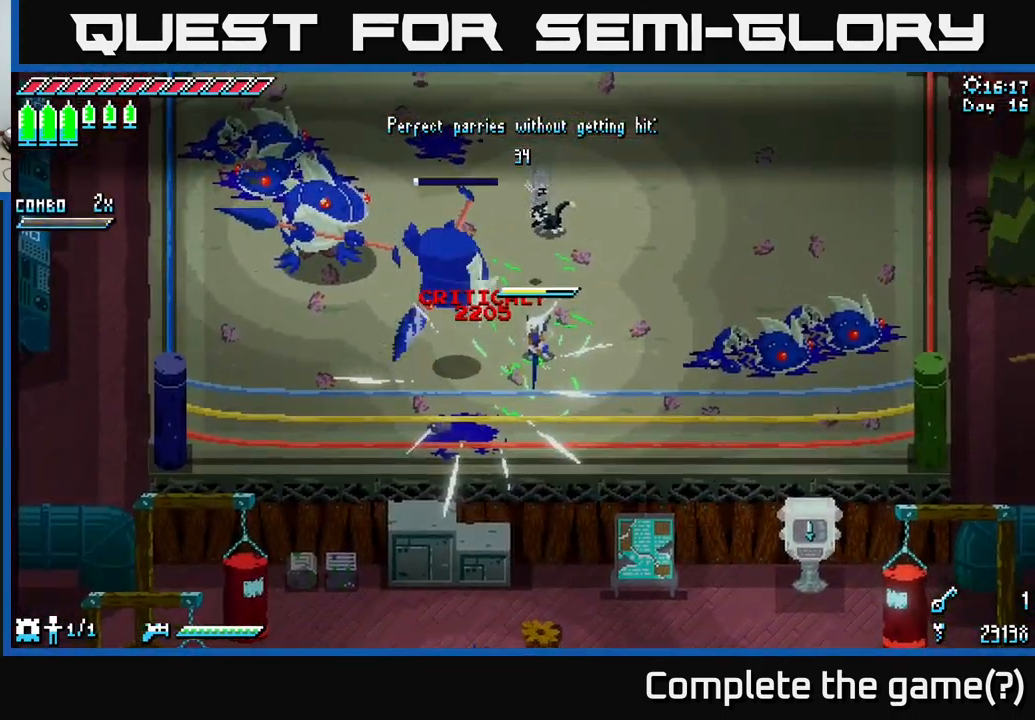
{"buttons": [], "left_stick": "up-right", "right_stick": "center", "events": []}